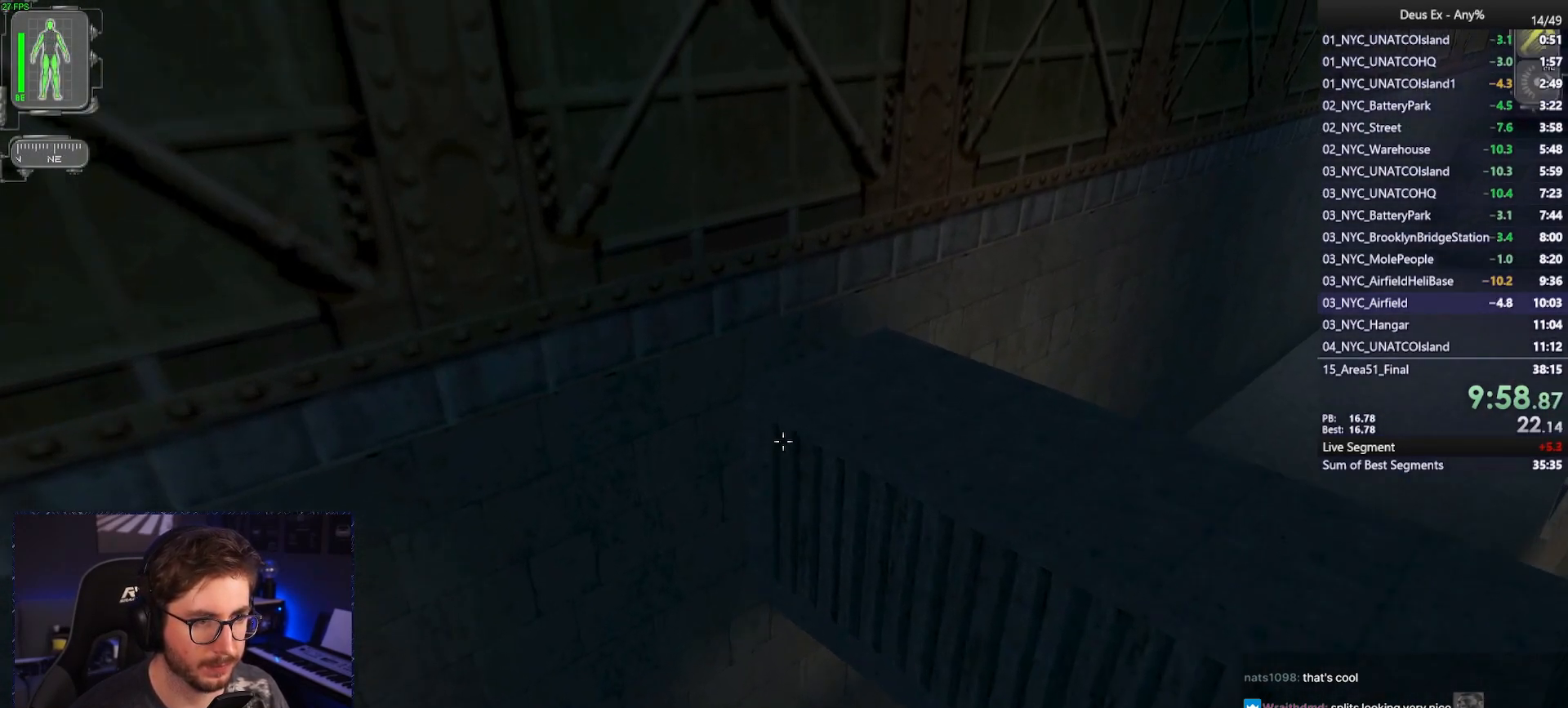
Gameplay with keyboard and mouse; each line is a JSON object with the keys and mouse buttons held at the frame after it. "events" lists presses ("down") and releases ("up") of "1", "2", "3", "4", "5", "a", "alt", "b", "c", "ctrl", "d", "e", "f", "g", "q", "r", "s", "shift", "space", "t", "tab", "tilde", "v", "w", "x", "z", "mouse_left", "mouse_right", "mouse_mb4" and "mouse_mb5" between this image and that frame as [ms after this image, input, new state], when the widget could be followed in between. "mouse_left", "mouse_right", "mouse_mb4", "mouse_mb5" = the "left", "right", "mb4", "mb5" buttons of the "mouse" list. No other keys are recorded. Mouse movement is not recorded. Not read: mouse_wheel.
{"keys": ["w"], "mouse": [], "events": []}
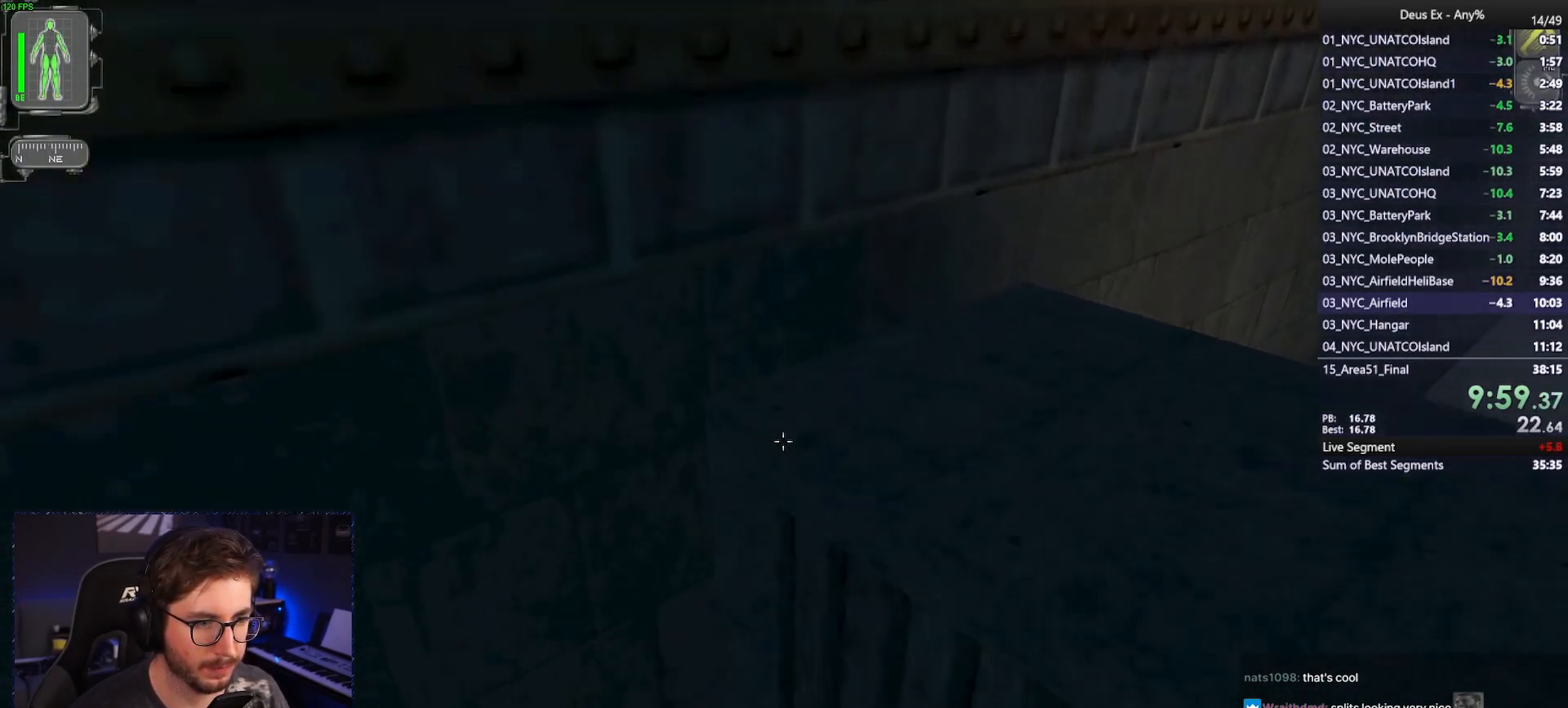
{"keys": ["w"], "mouse": [], "events": []}
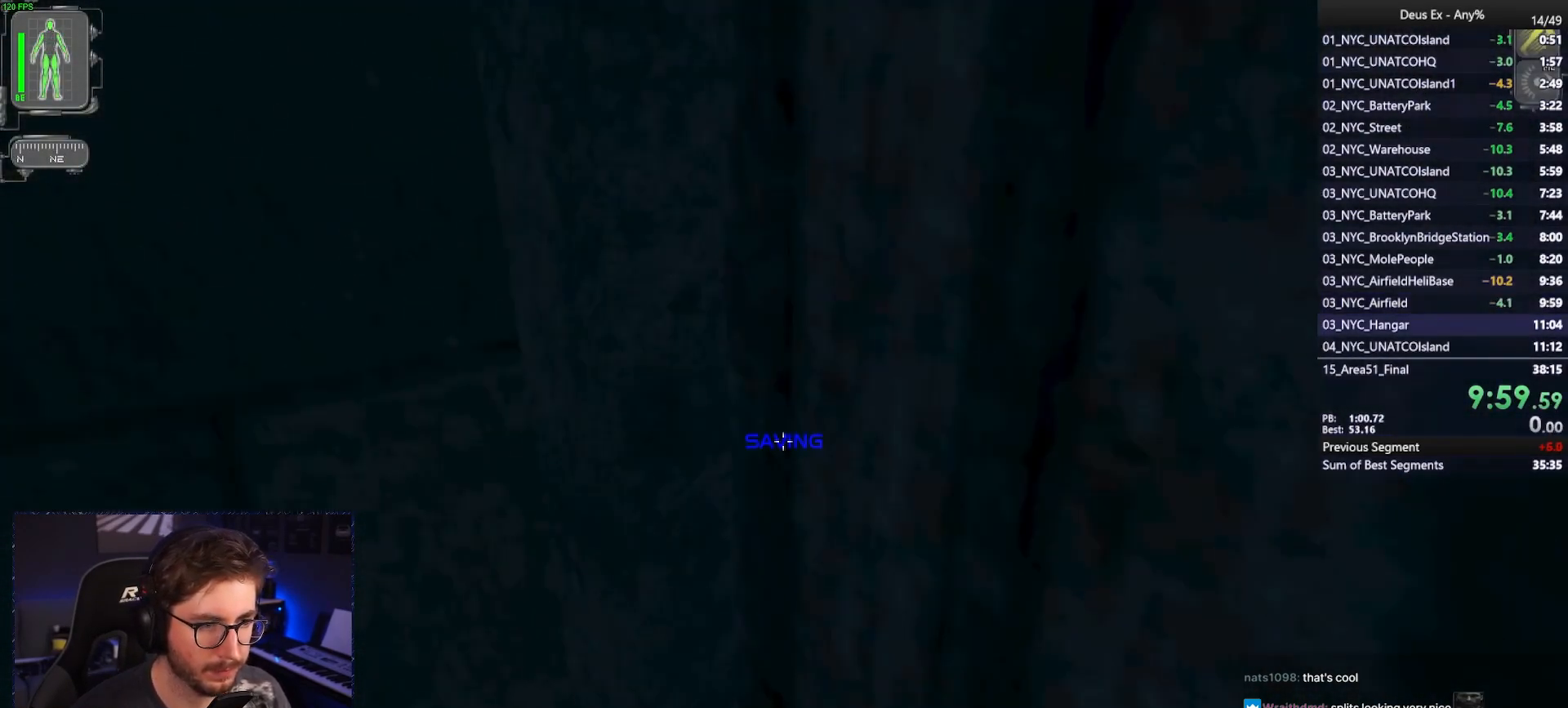
{"keys": ["w"], "mouse": [], "events": [[67, "w", "up"], [450, "w", "down"]]}
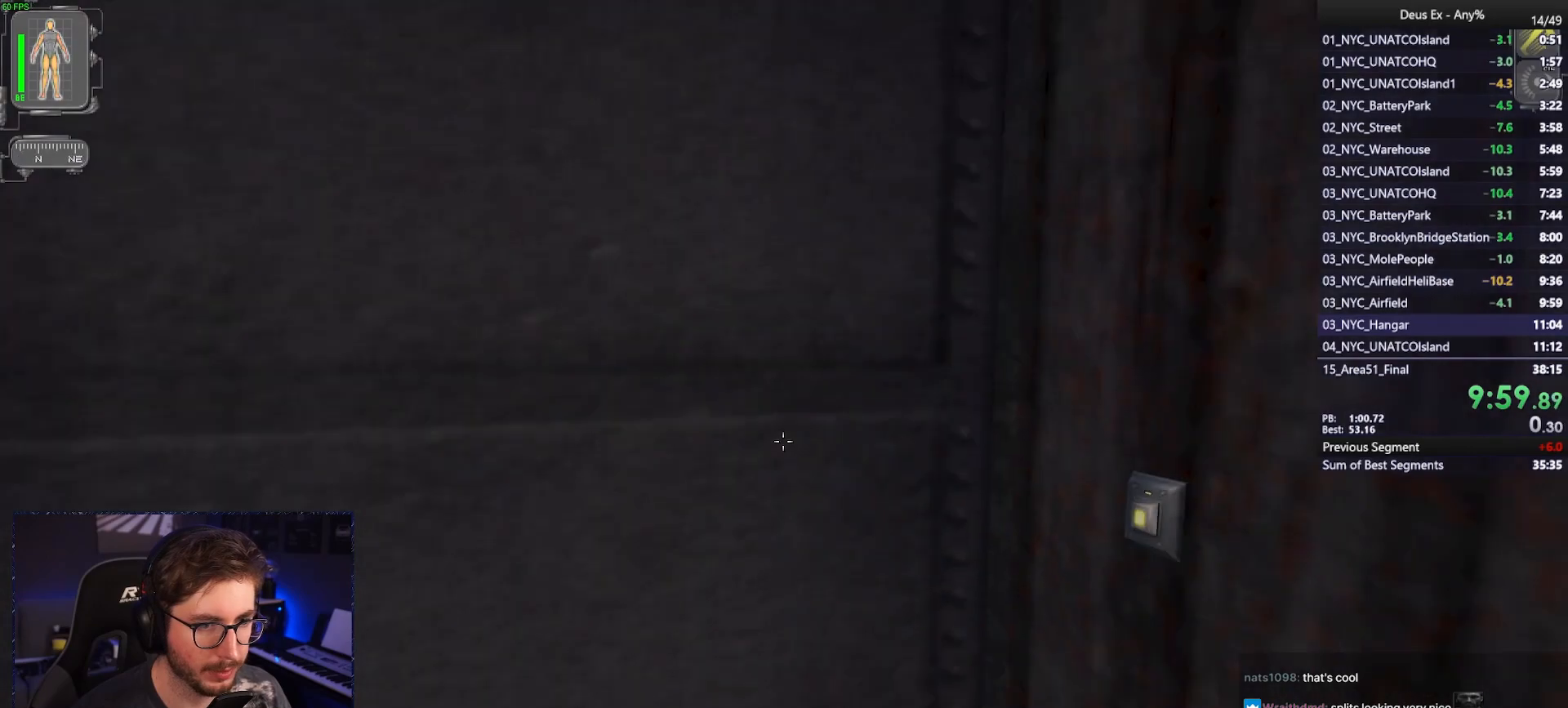
{"keys": [], "mouse": [], "events": [[317, "w", "up"]]}
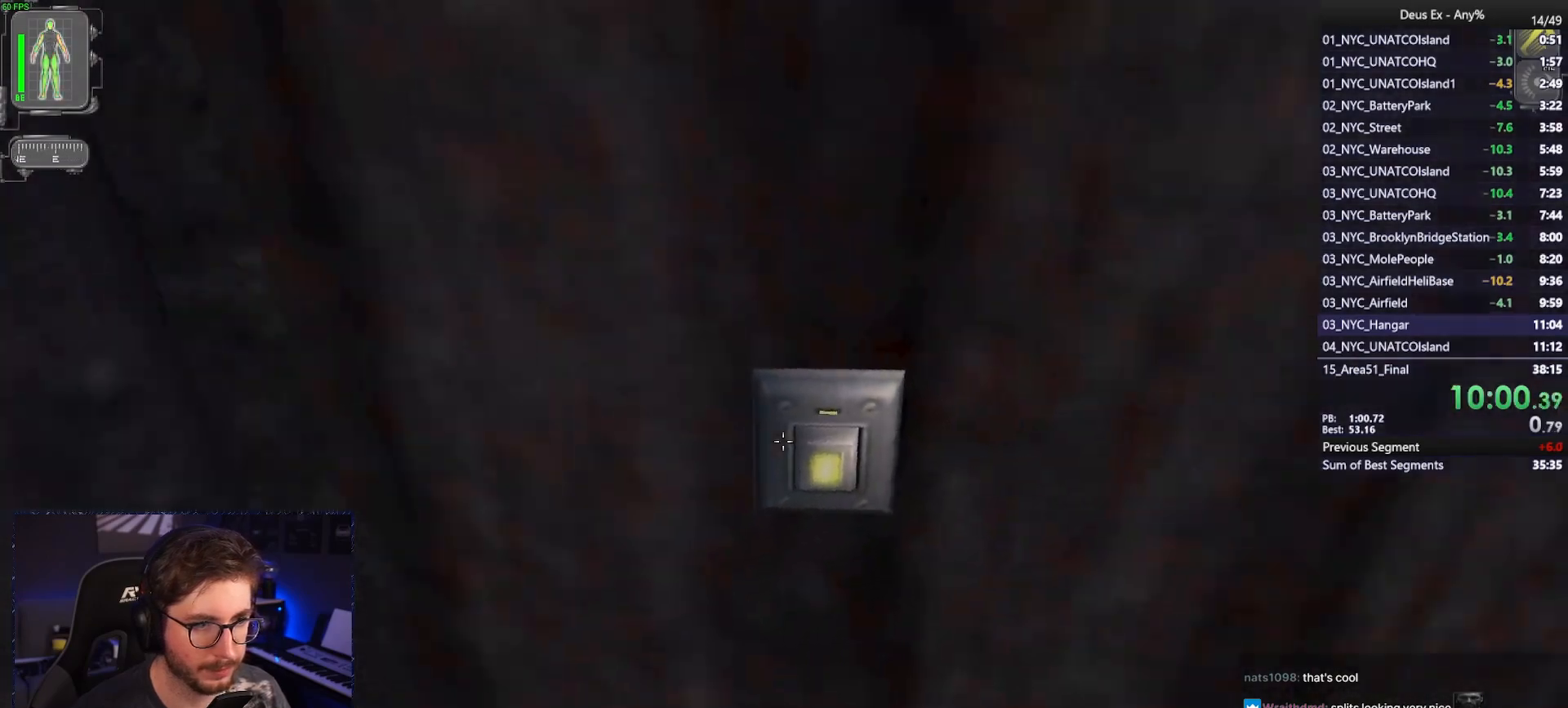
{"keys": ["w"], "mouse": [], "events": [[100, "mouse_right", "down"], [200, "mouse_right", "up"], [433, "w", "down"]]}
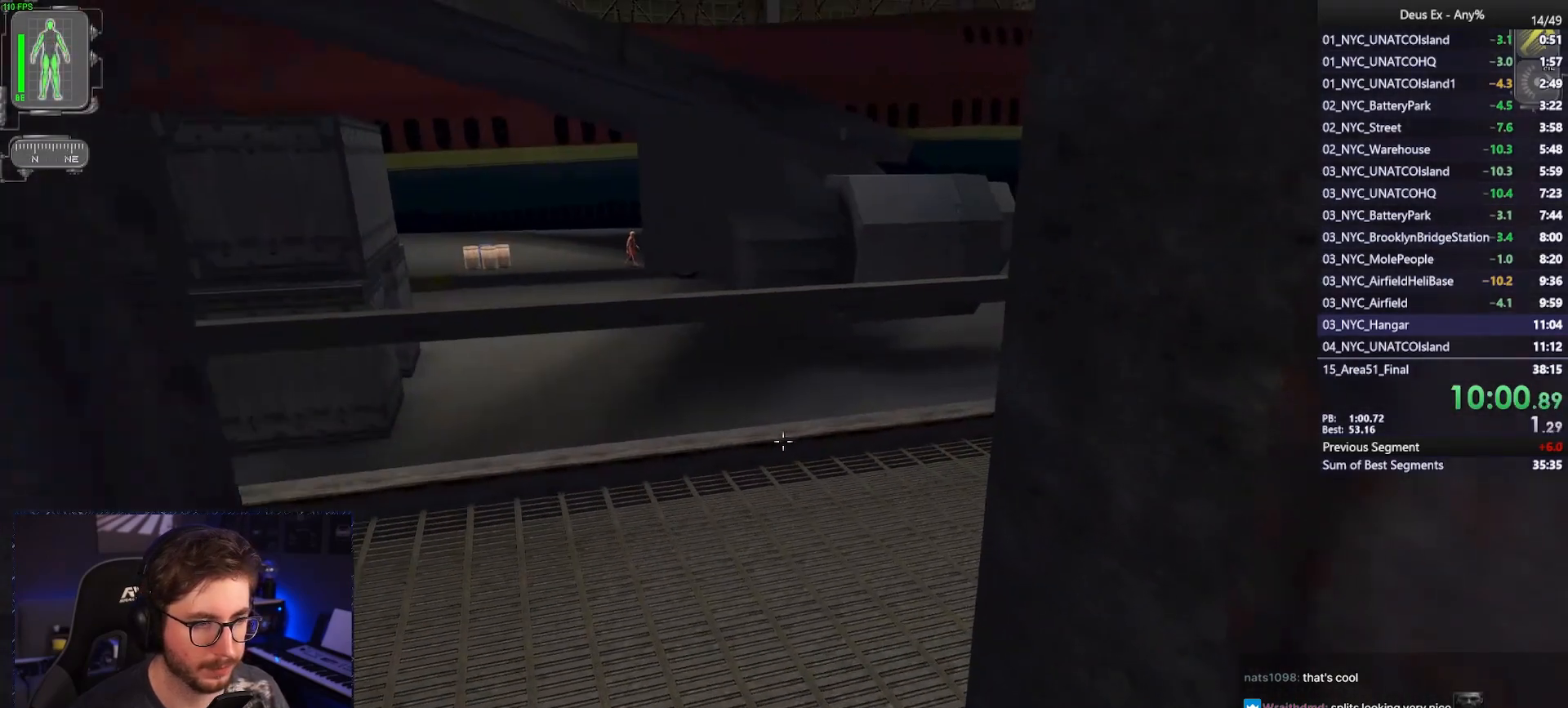
{"keys": ["w"], "mouse": [], "events": [[267, "a", "down"], [350, "a", "up"]]}
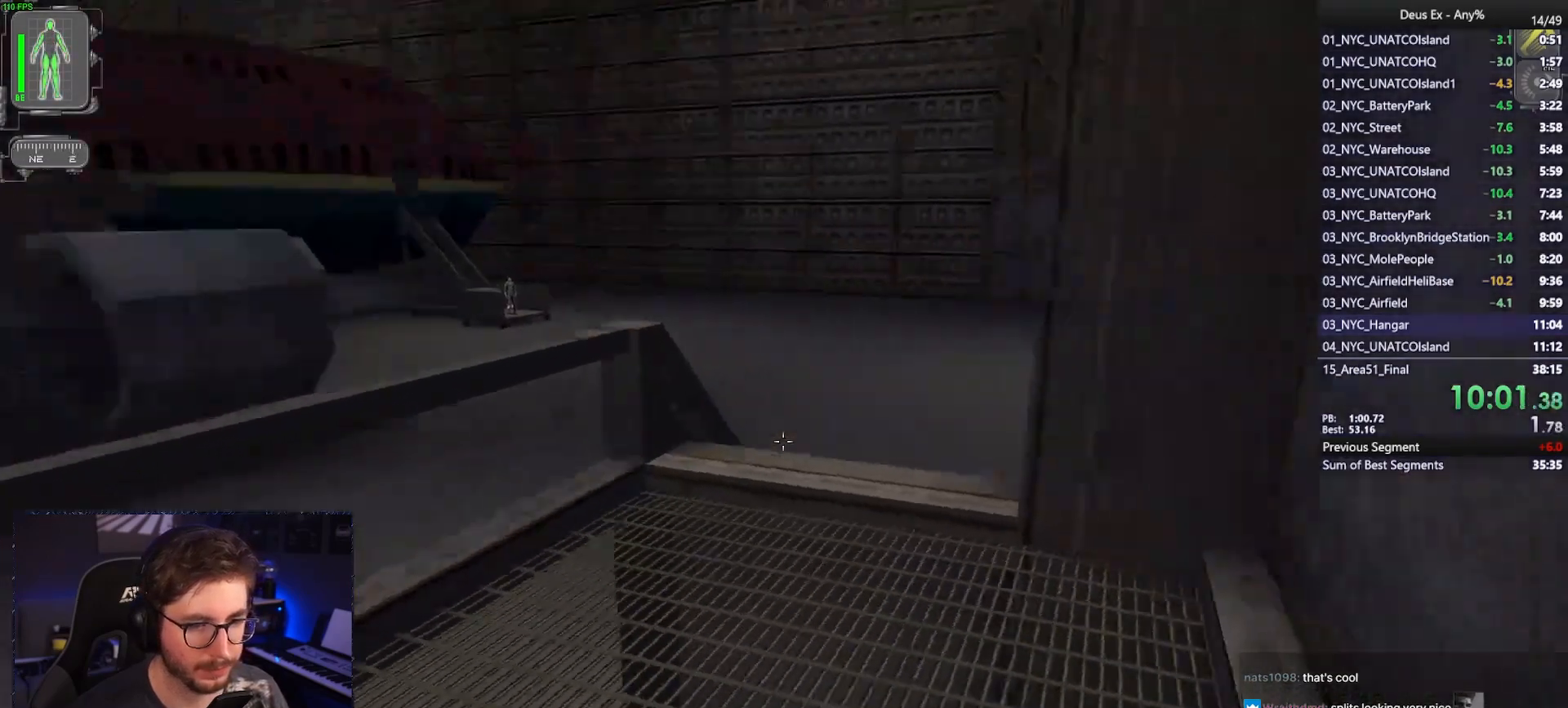
{"keys": ["w"], "mouse": [], "events": [[33, "d", "down"], [183, "d", "up"]]}
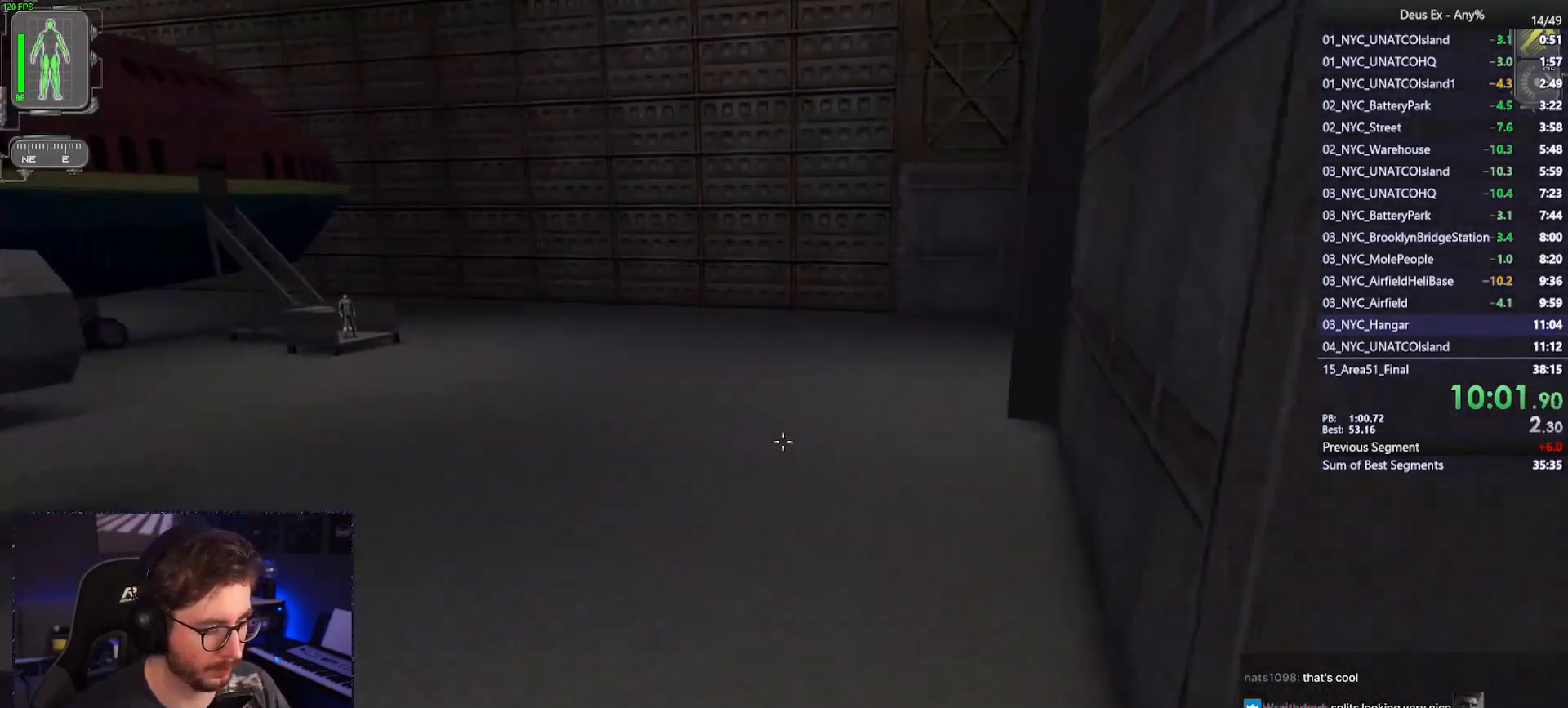
{"keys": ["w"], "mouse": [], "events": []}
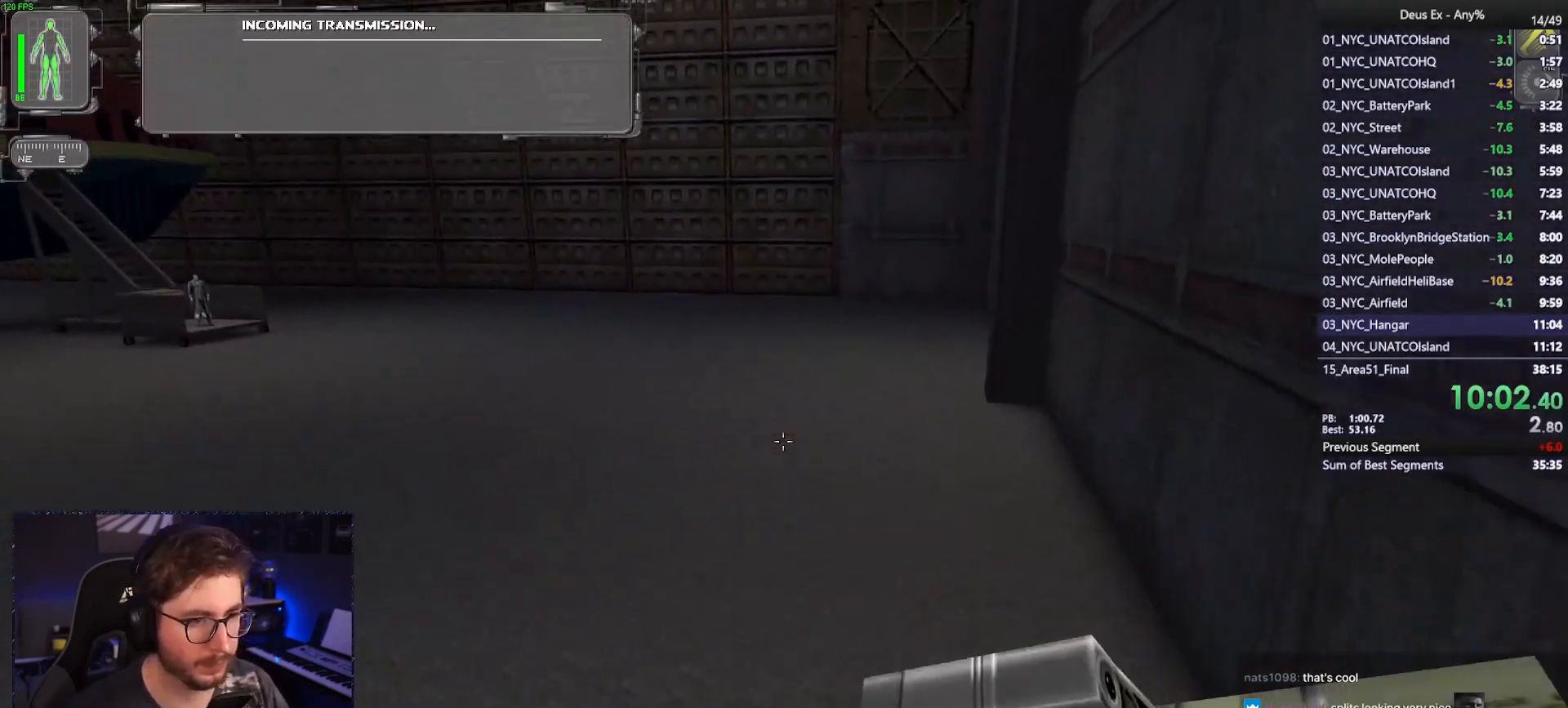
{"keys": ["w"], "mouse": [], "events": []}
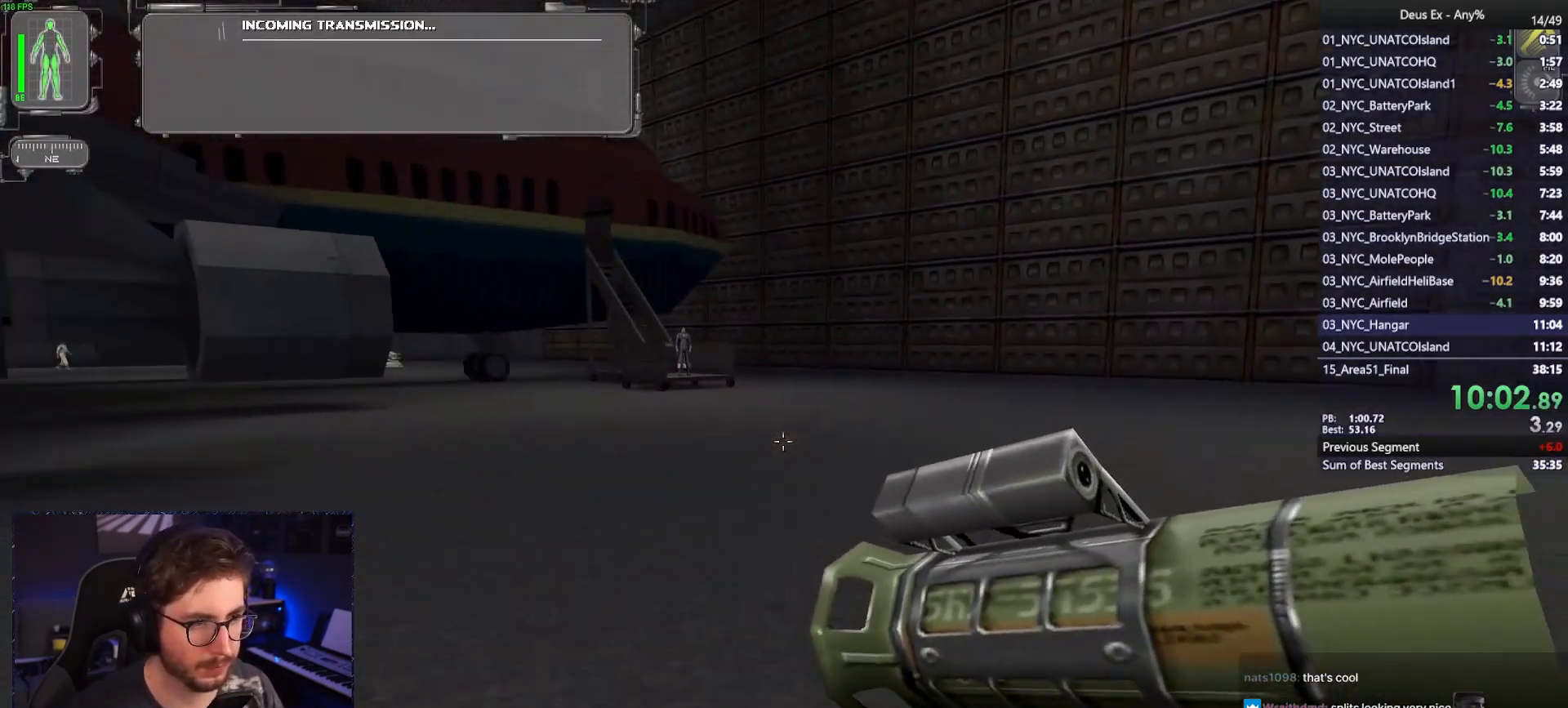
{"keys": ["d", "w"], "mouse": [], "events": [[183, "d", "down"]]}
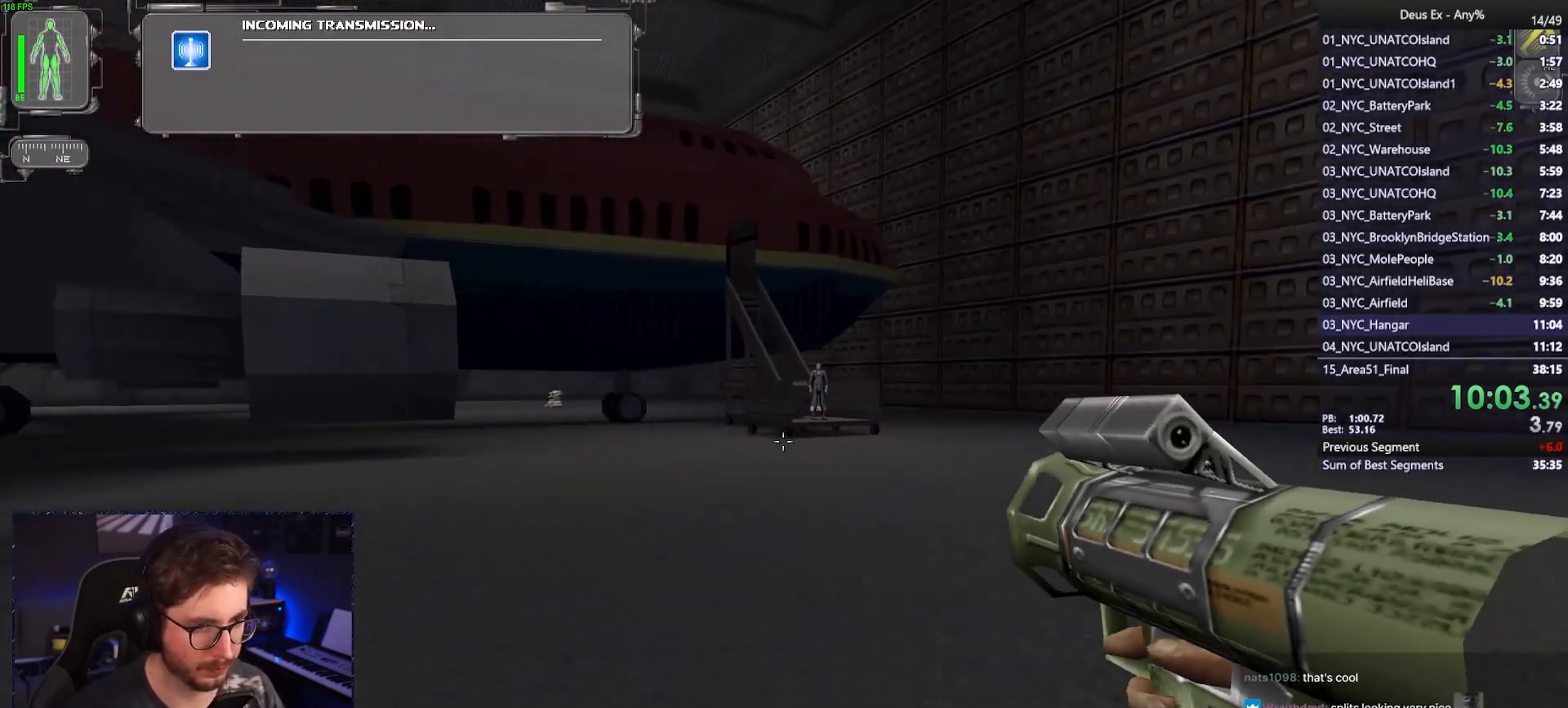
{"keys": ["w"], "mouse": [], "events": [[17, "d", "up"]]}
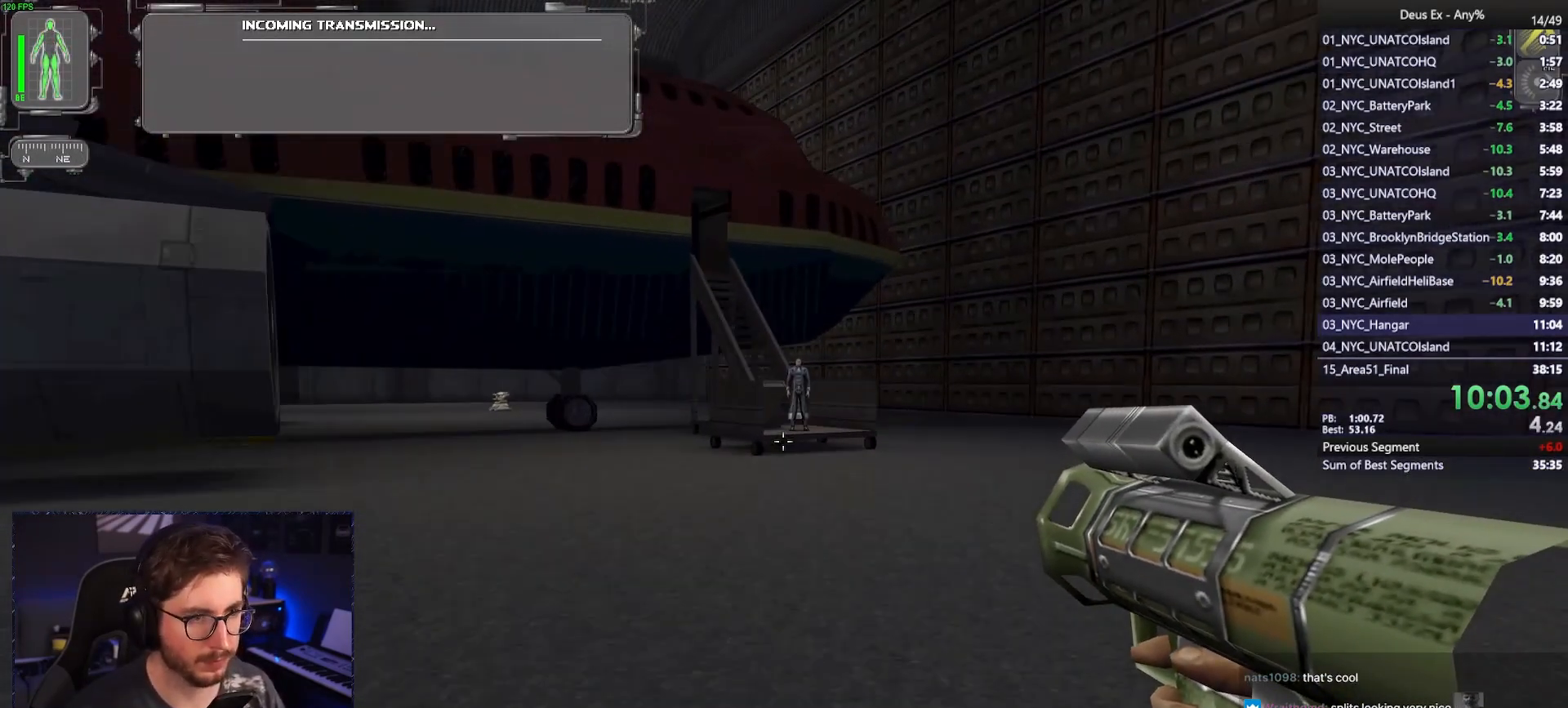
{"keys": ["w"], "mouse": [], "events": []}
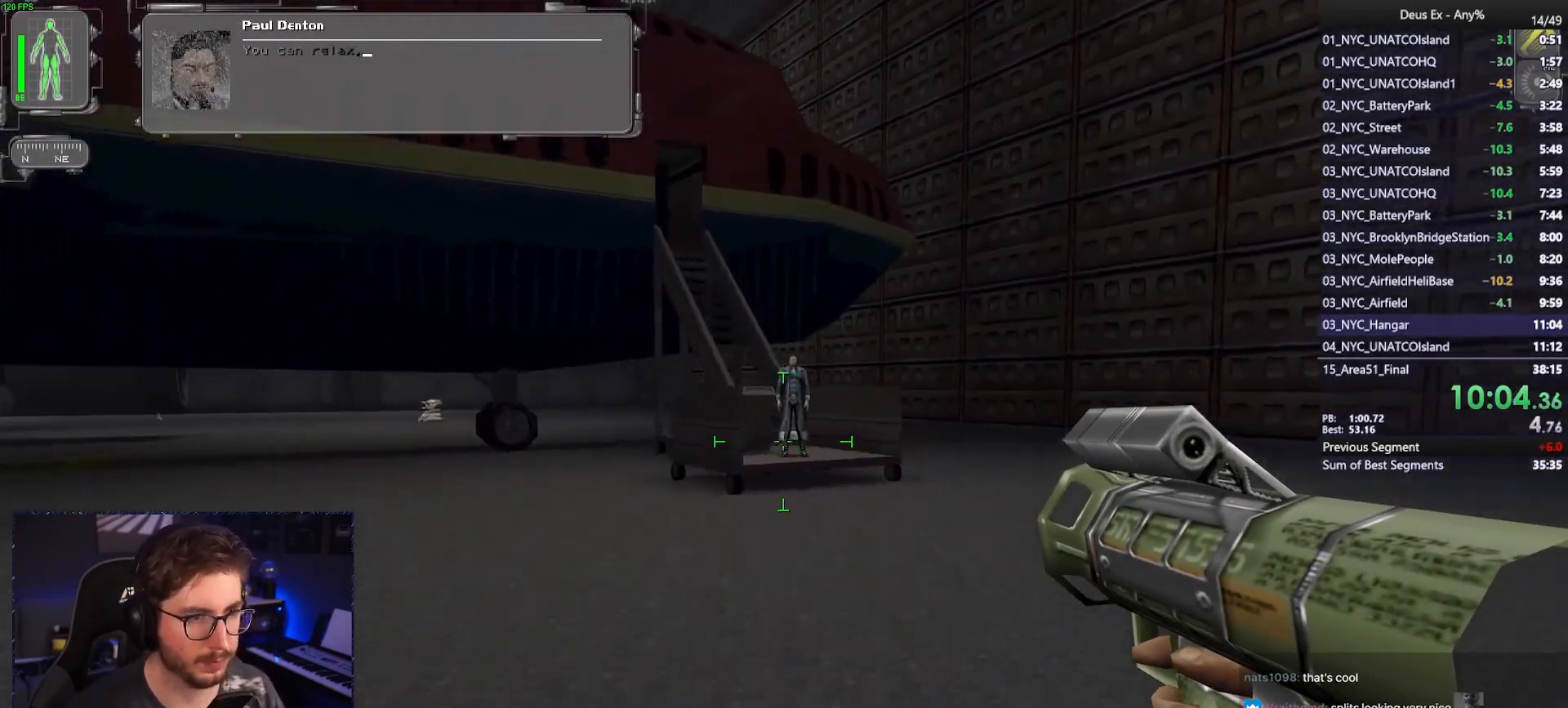
{"keys": ["w"], "mouse": [], "events": []}
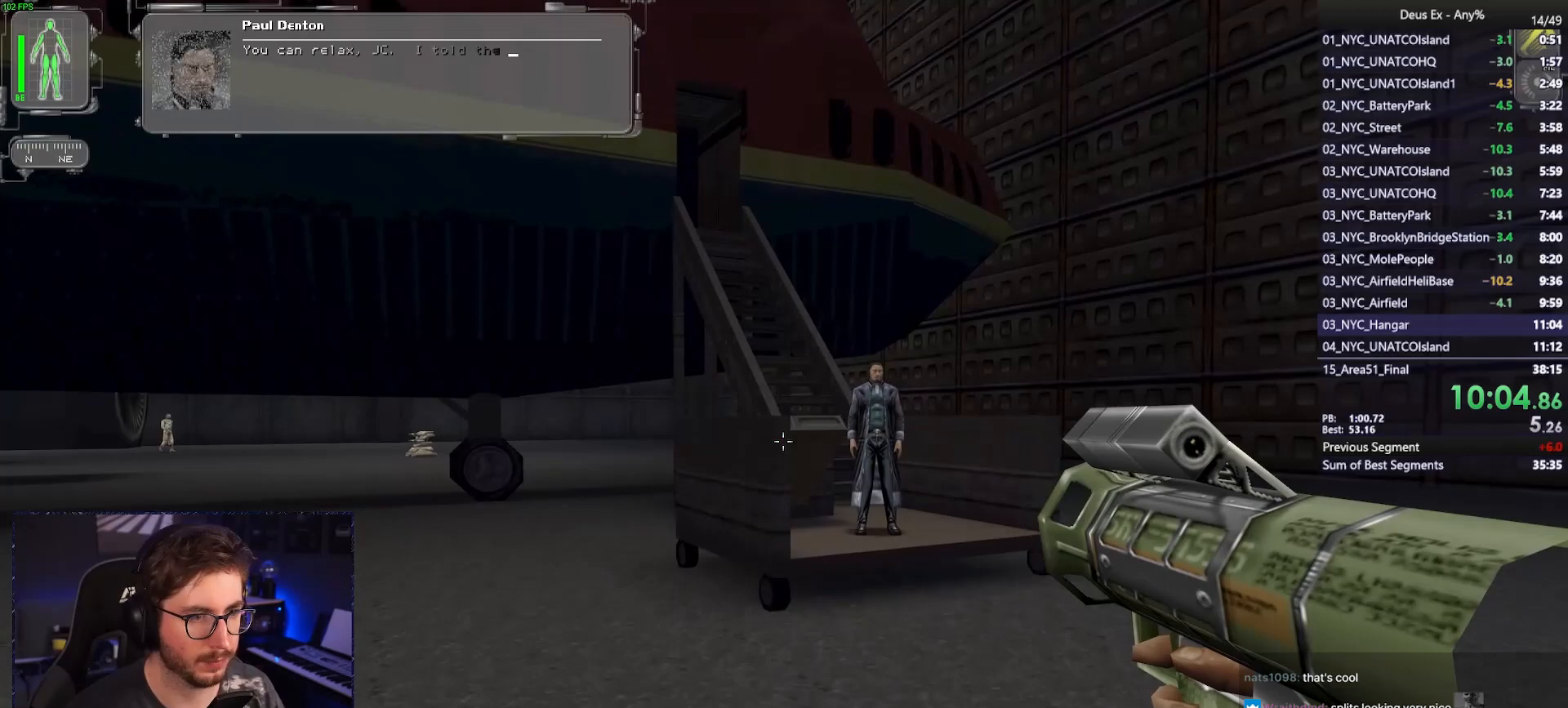
{"keys": ["space", "w"], "mouse": [], "events": [[150, "space", "down"]]}
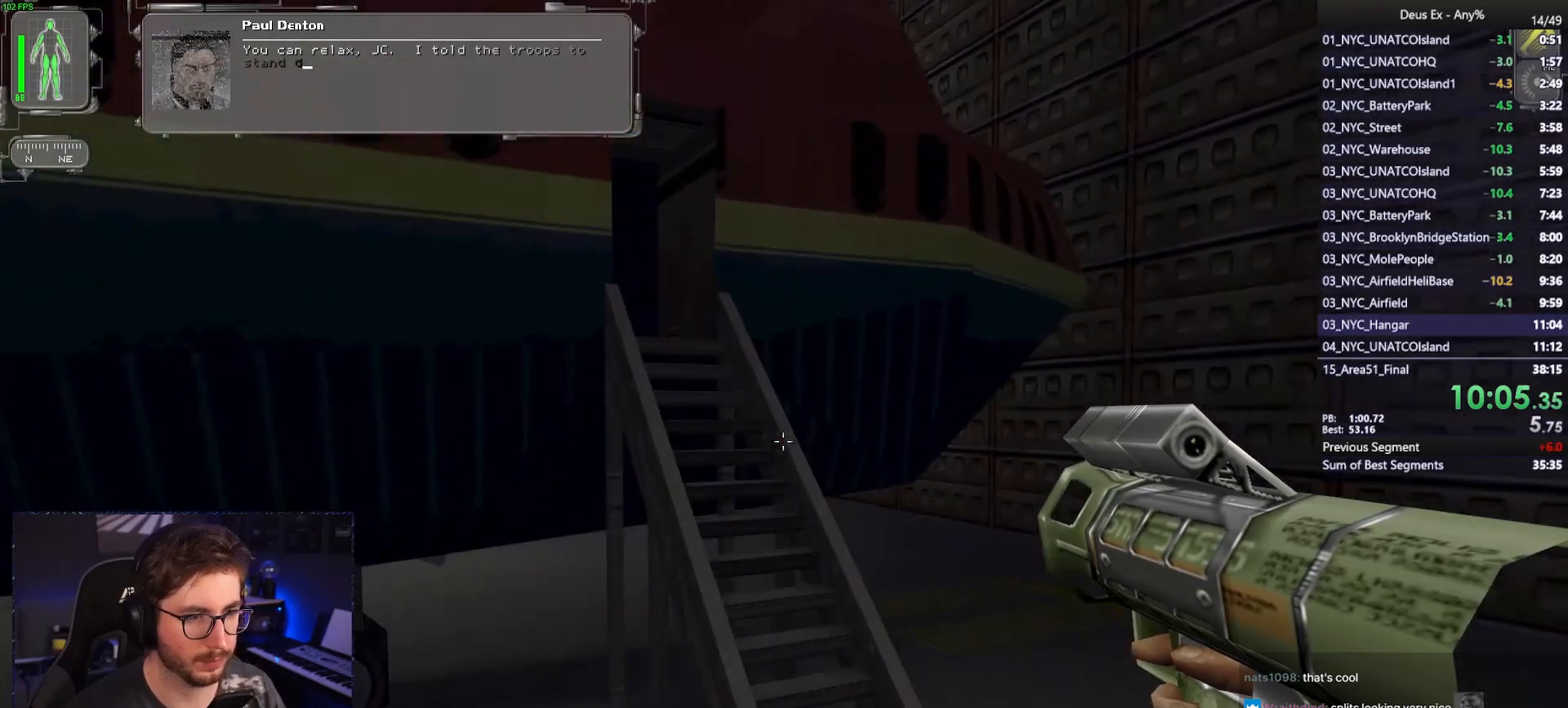
{"keys": ["w"], "mouse": [], "events": [[67, "space", "up"]]}
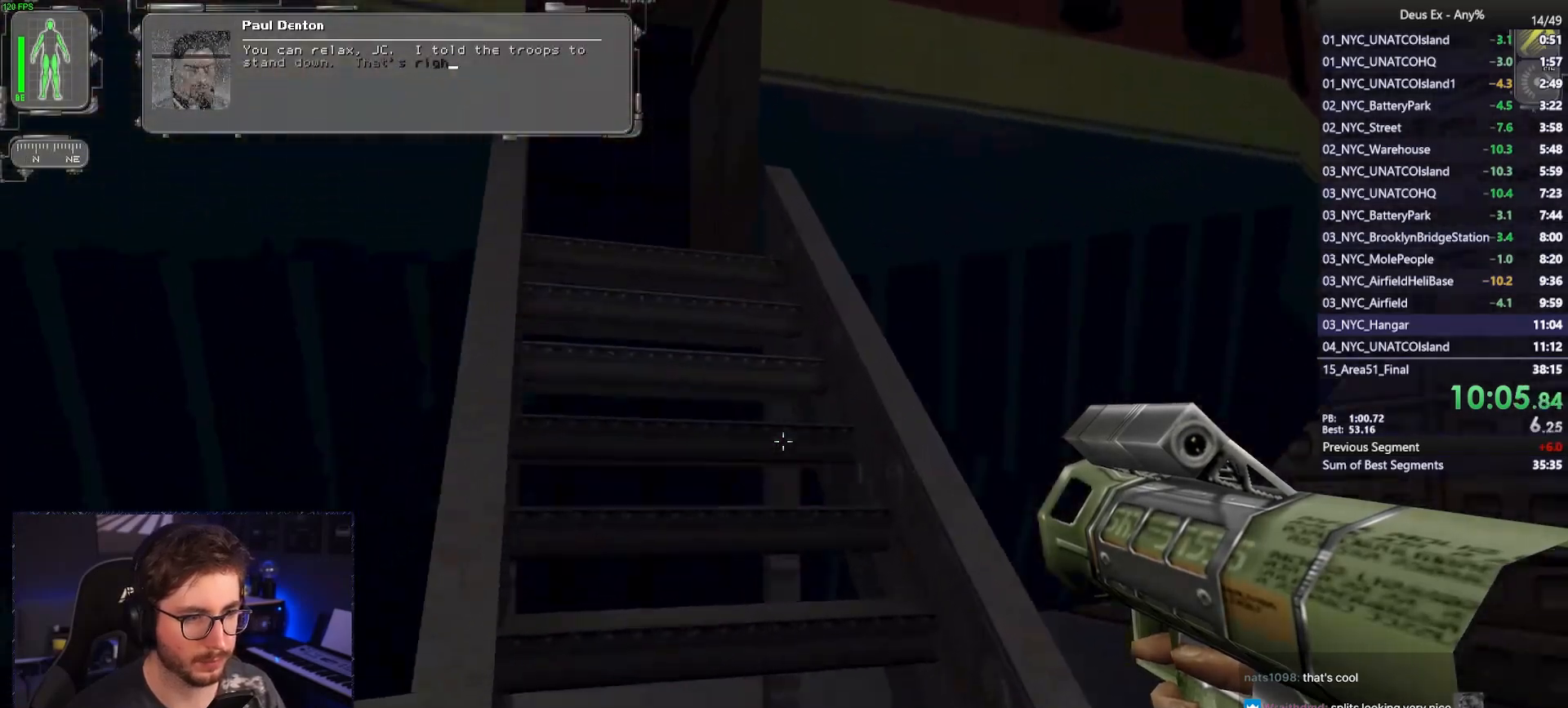
{"keys": ["w"], "mouse": [], "events": []}
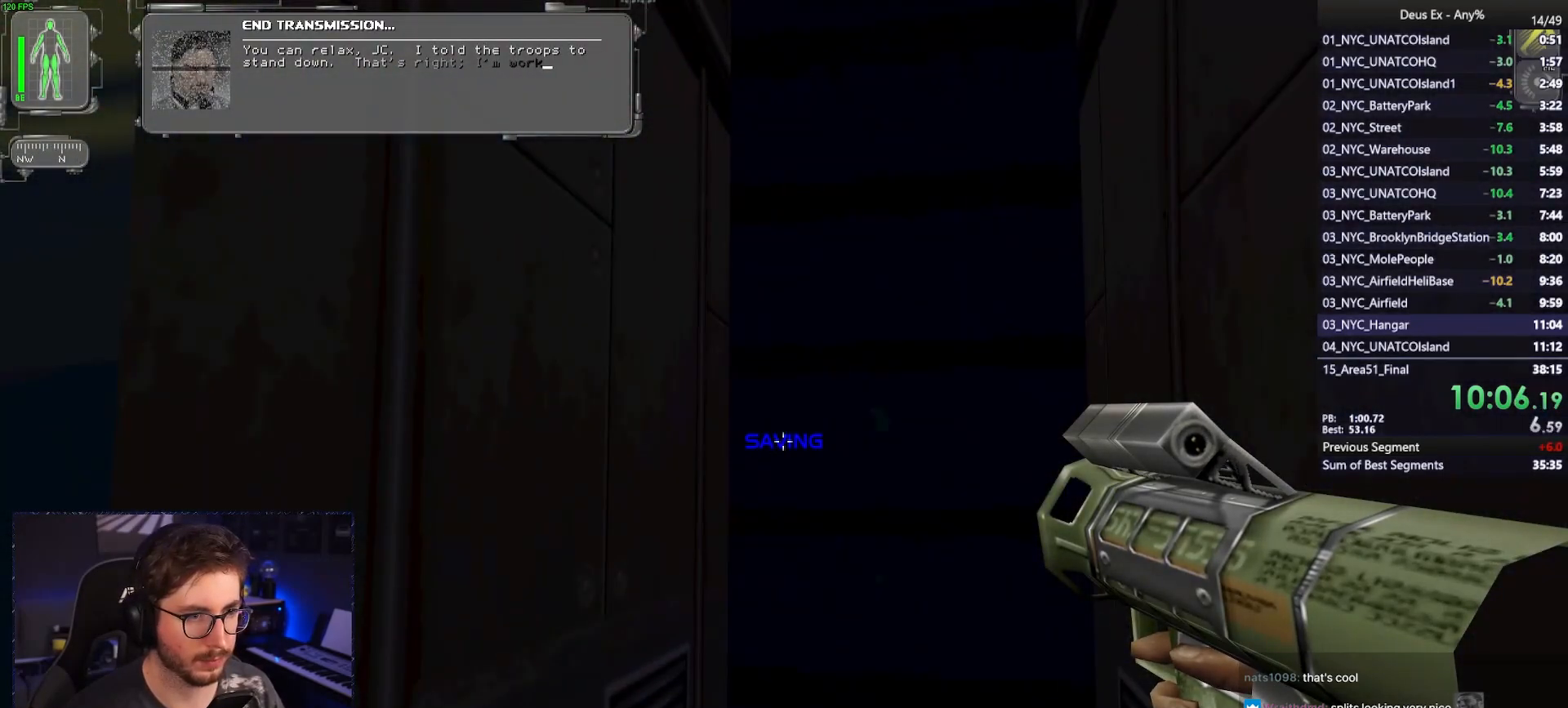
{"keys": [], "mouse": [], "events": [[17, "w", "up"]]}
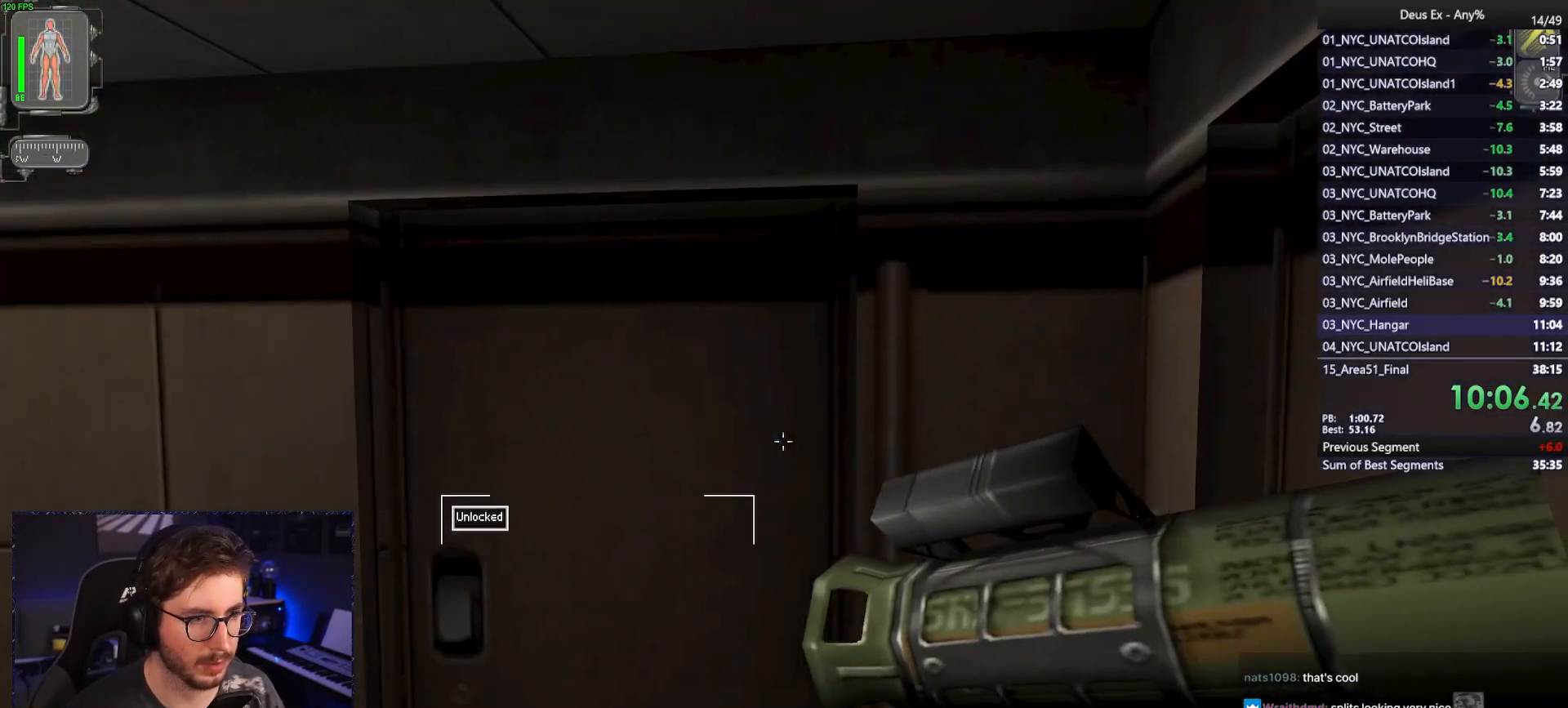
{"keys": [], "mouse": [], "events": []}
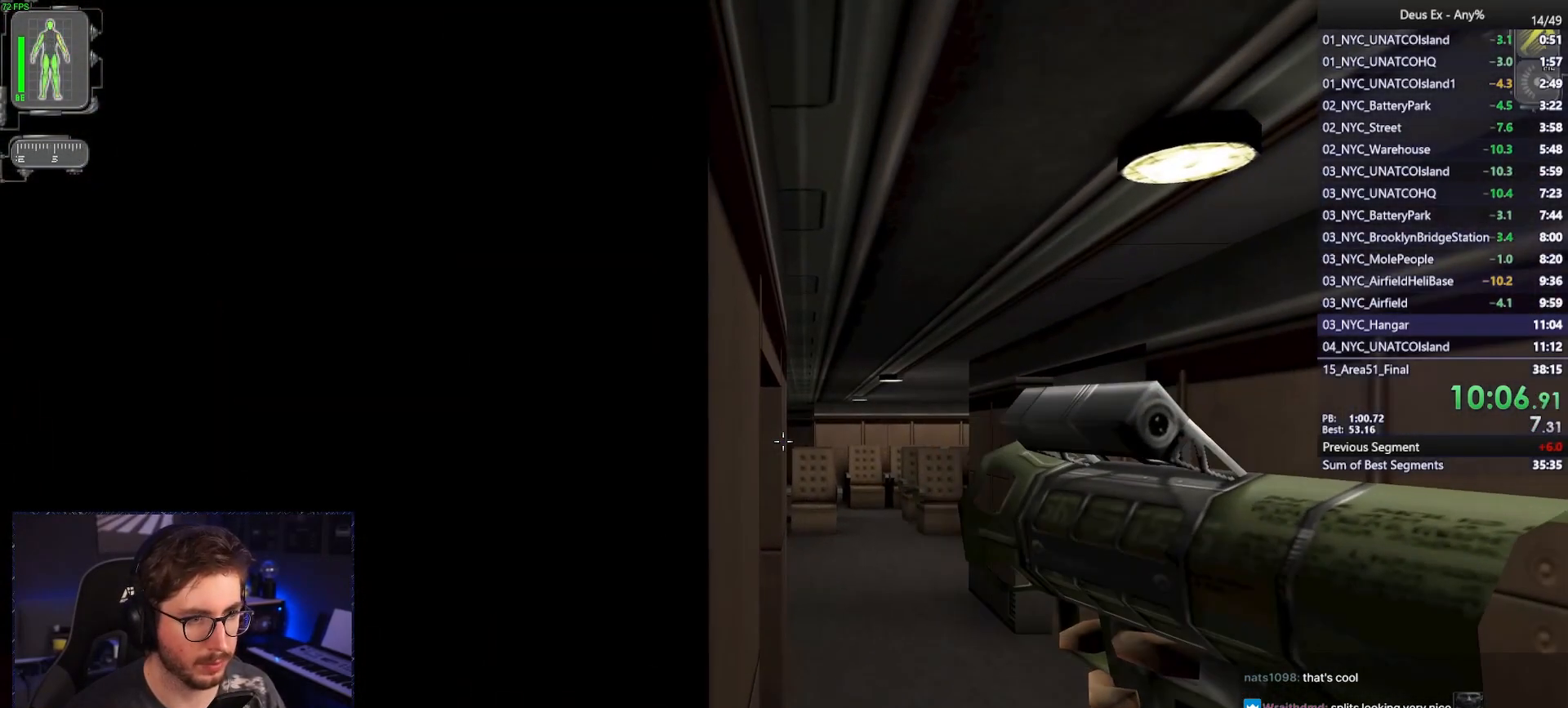
{"keys": [], "mouse": [], "events": [[317, "mouse_left", "down"], [417, "mouse_left", "up"]]}
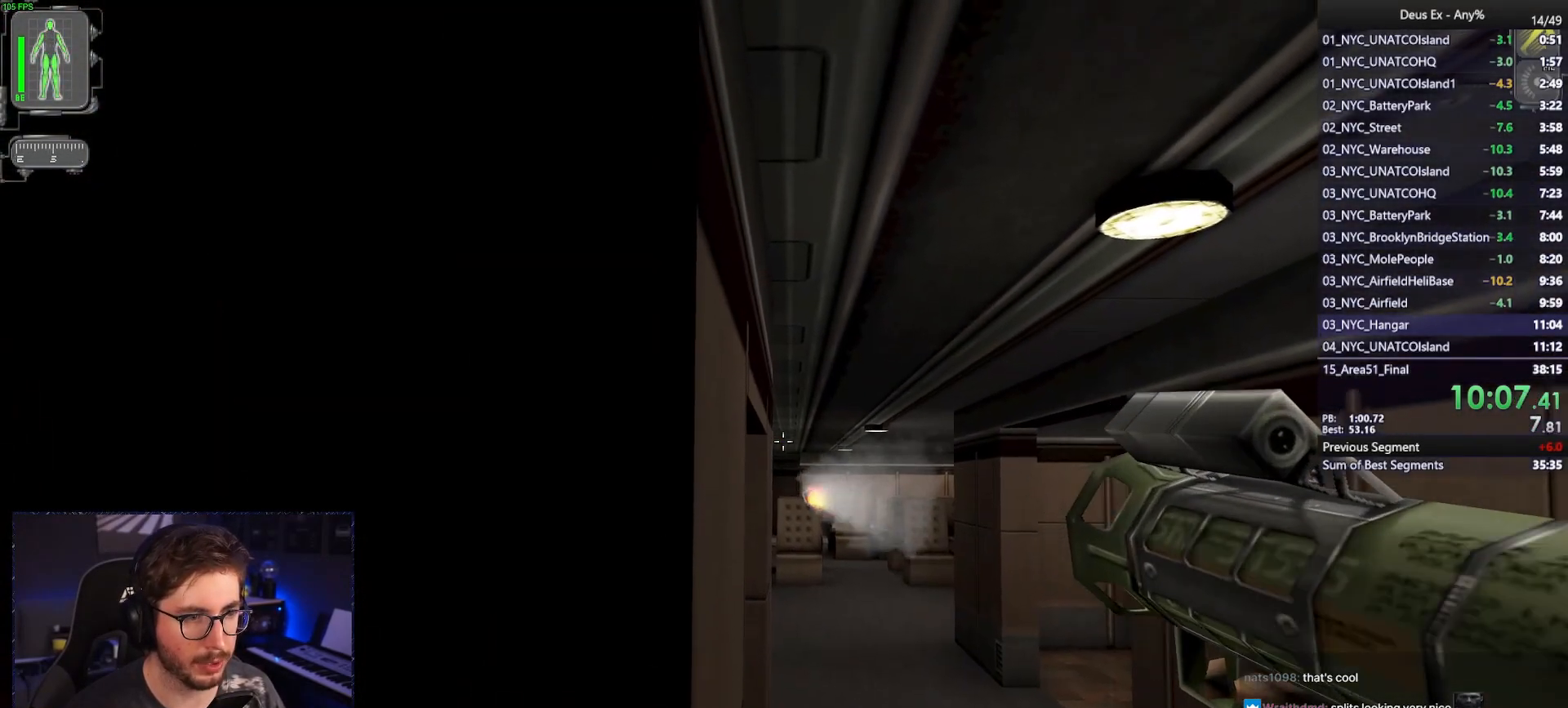
{"keys": ["s"], "mouse": [], "events": [[100, "a", "down"], [433, "s", "down"], [483, "a", "up"]]}
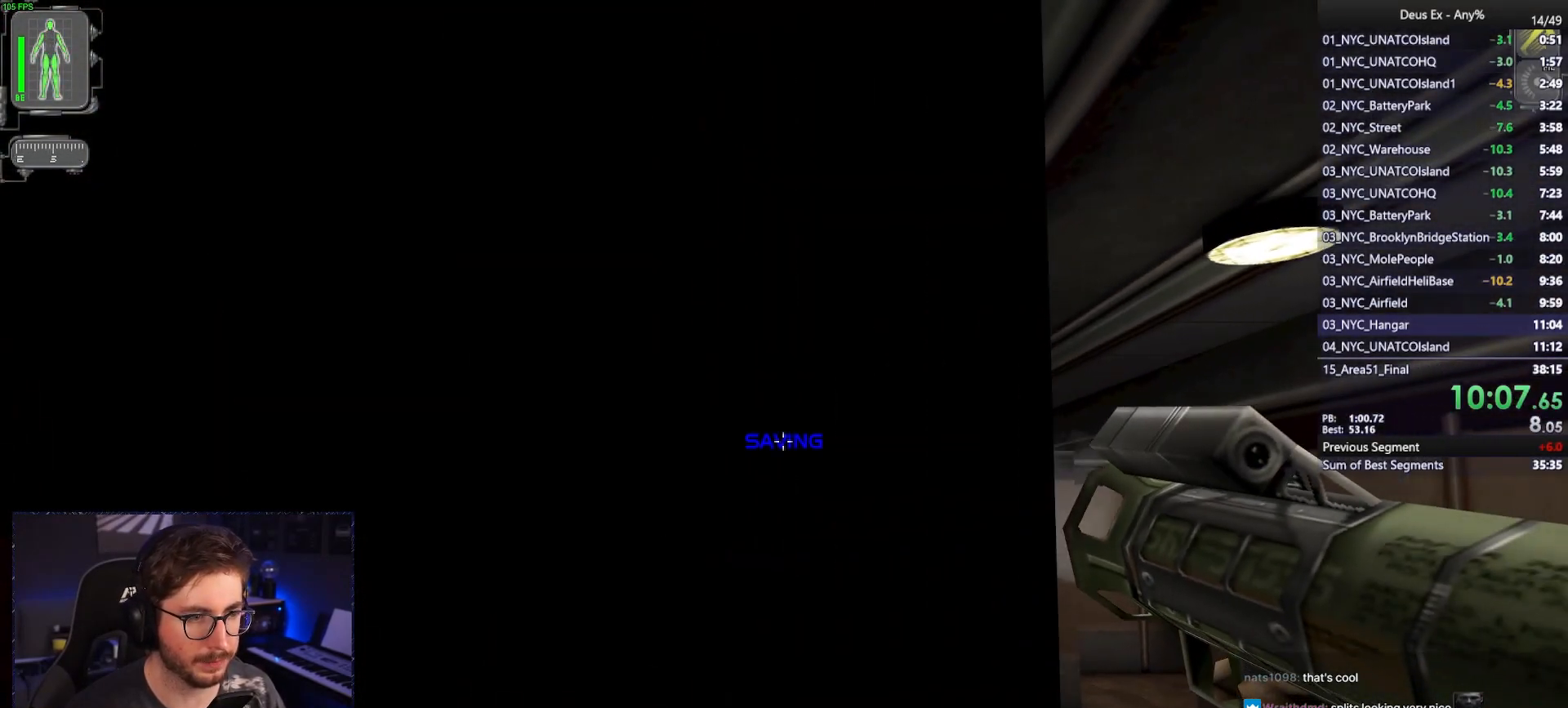
{"keys": ["s"], "mouse": [], "events": []}
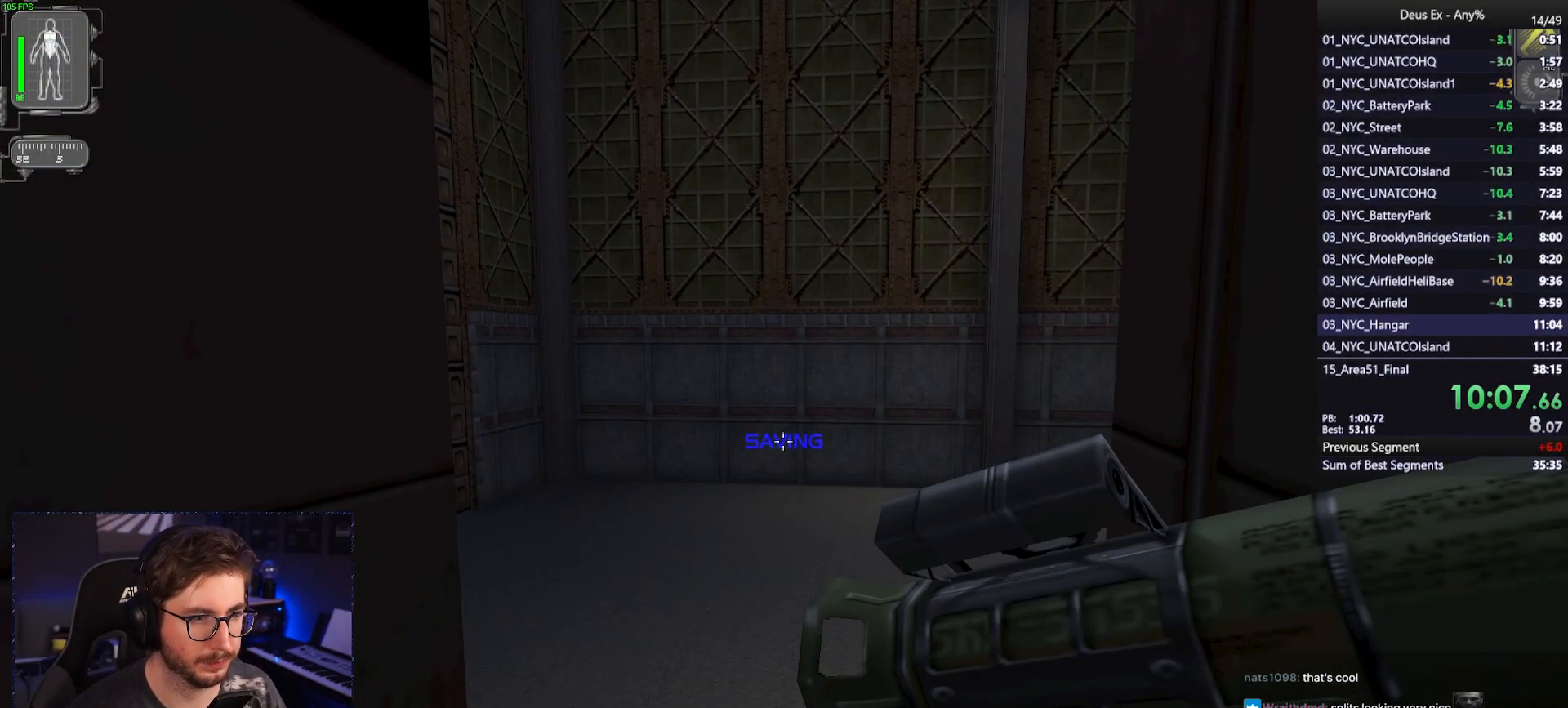
{"keys": [], "mouse": [], "events": [[133, "s", "up"]]}
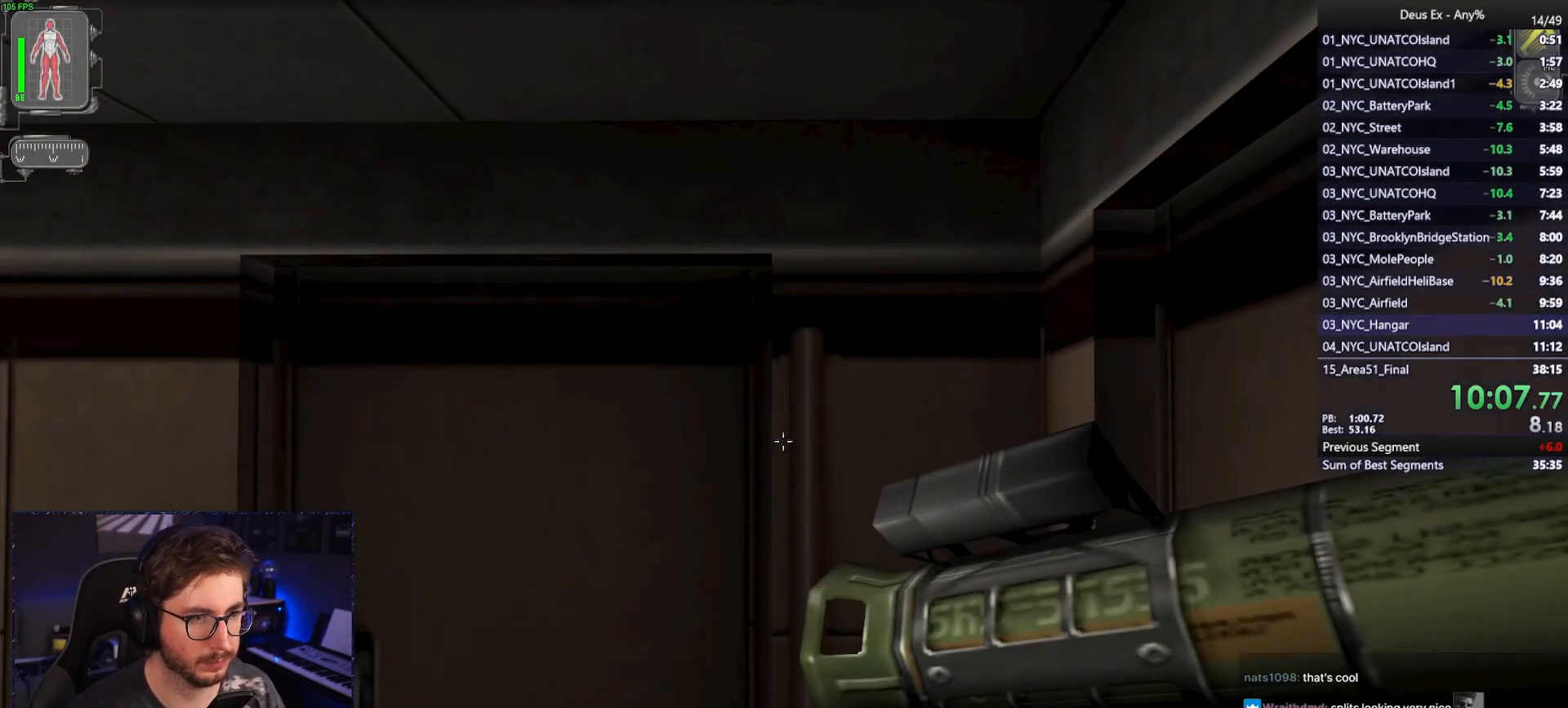
{"keys": [], "mouse": [], "events": []}
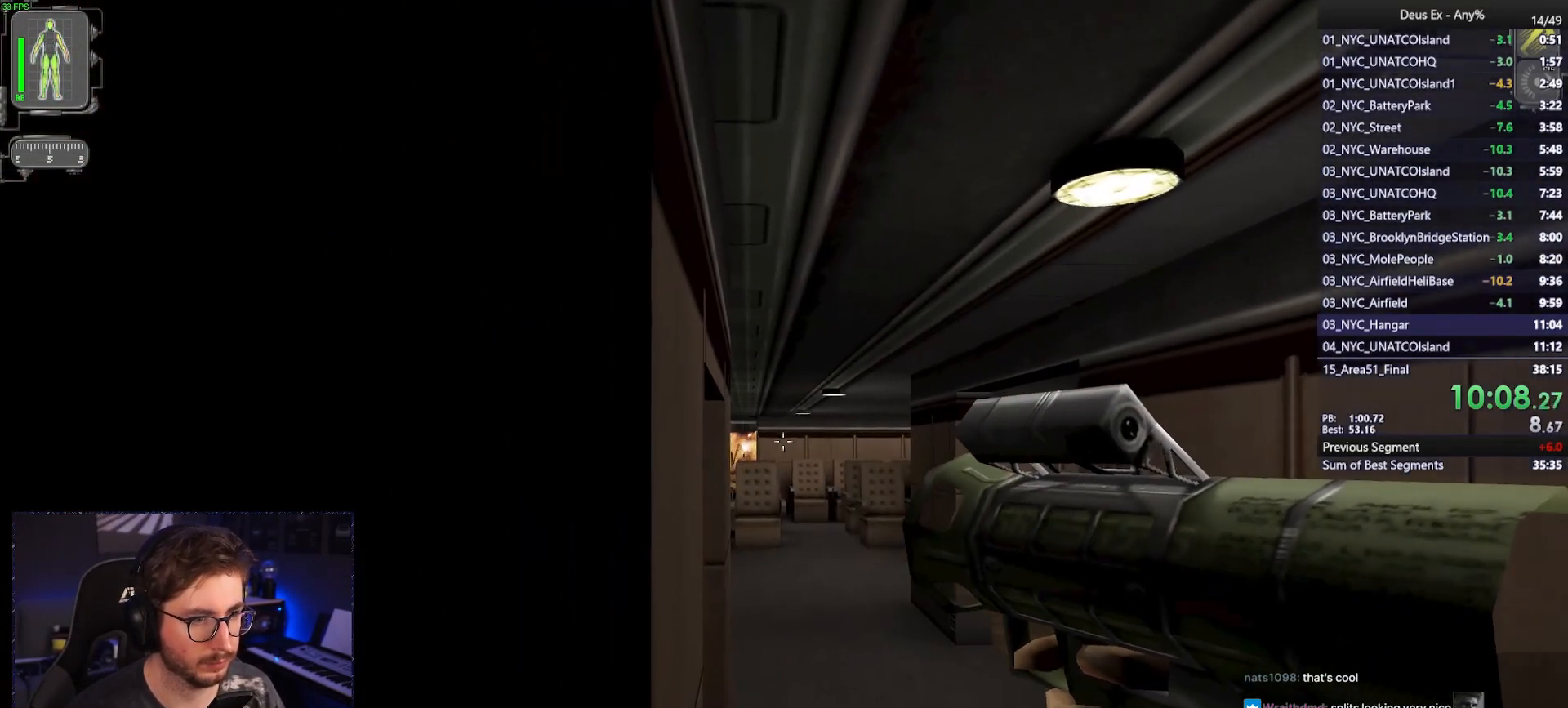
{"keys": [], "mouse": [], "events": []}
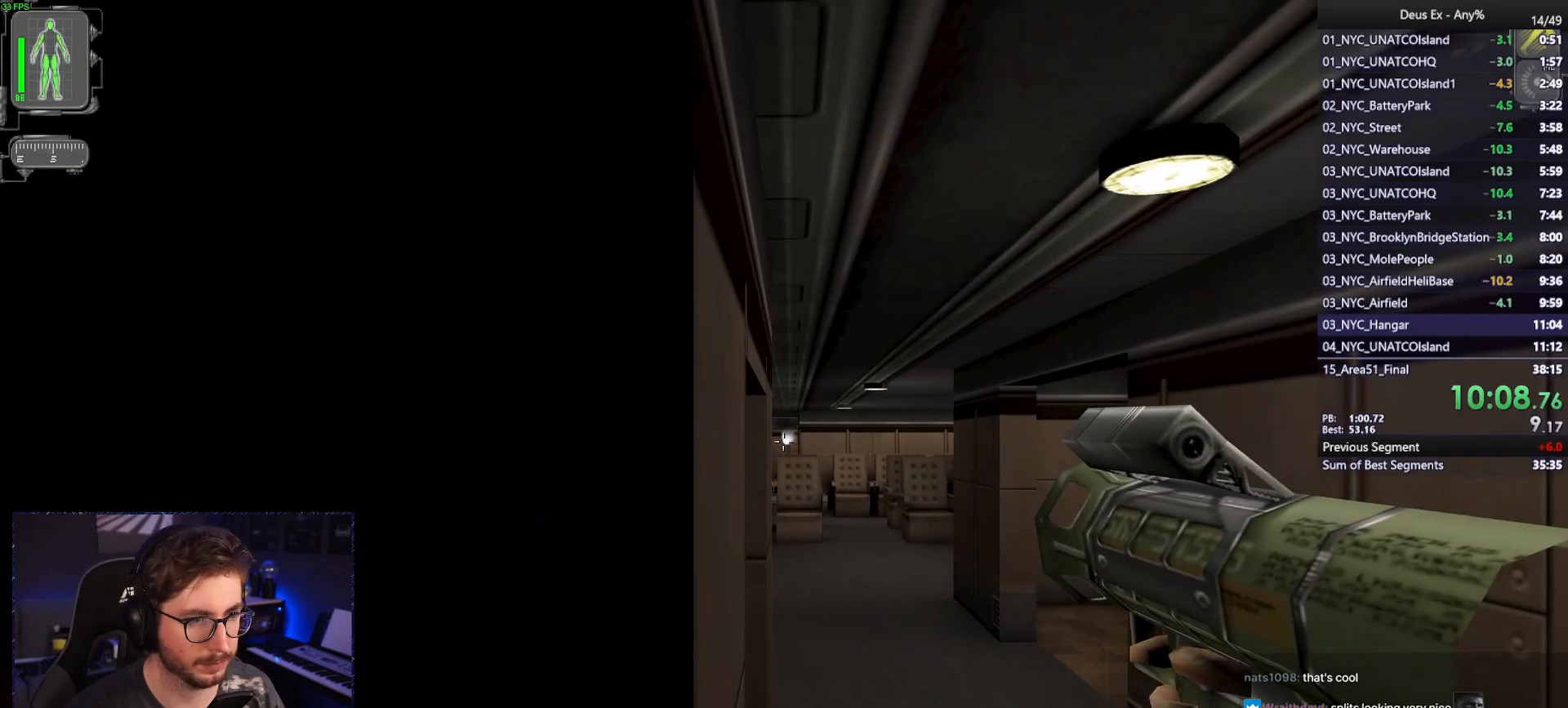
{"keys": ["a"], "mouse": [], "events": [[83, "mouse_left", "down"], [183, "mouse_left", "up"], [267, "a", "down"]]}
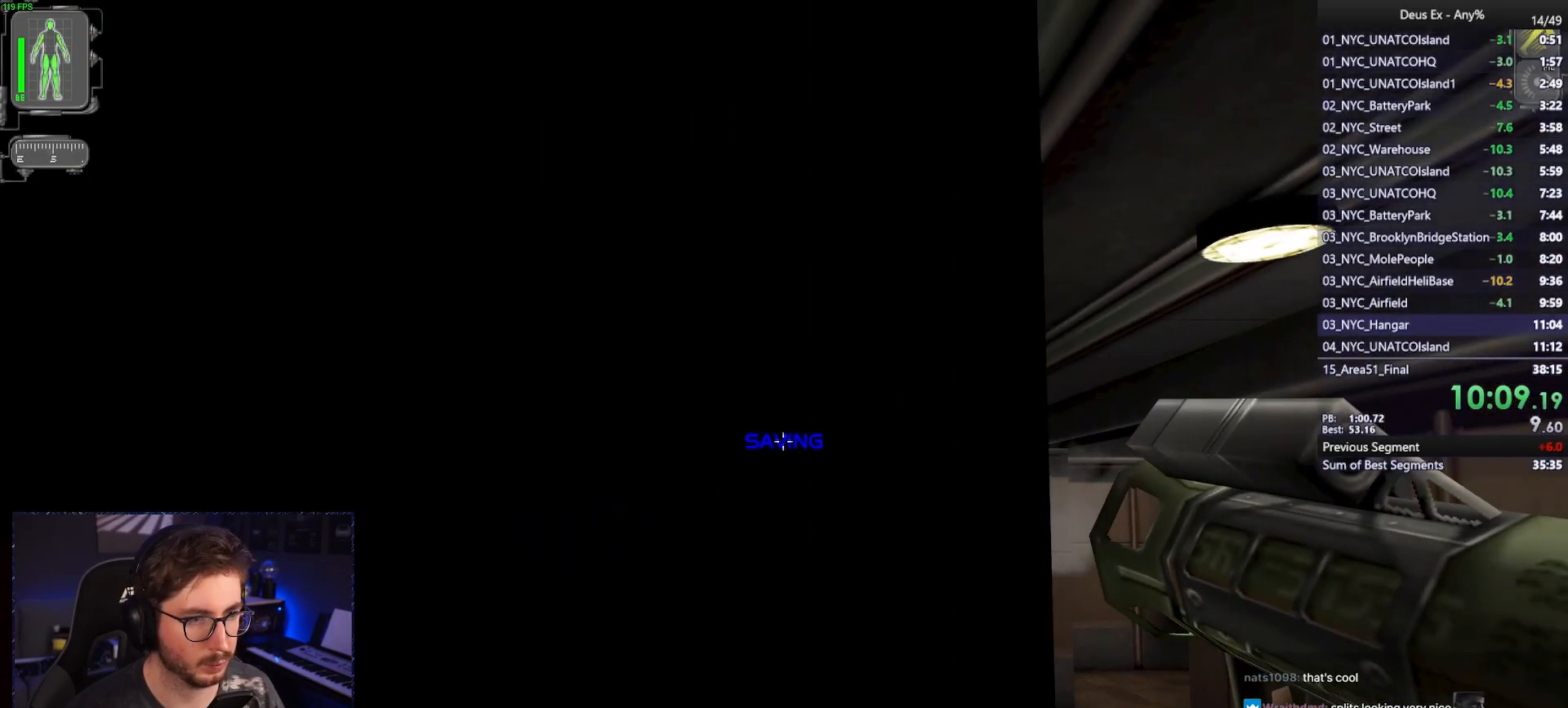
{"keys": ["s"], "mouse": [], "events": [[200, "a", "up"], [200, "s", "down"]]}
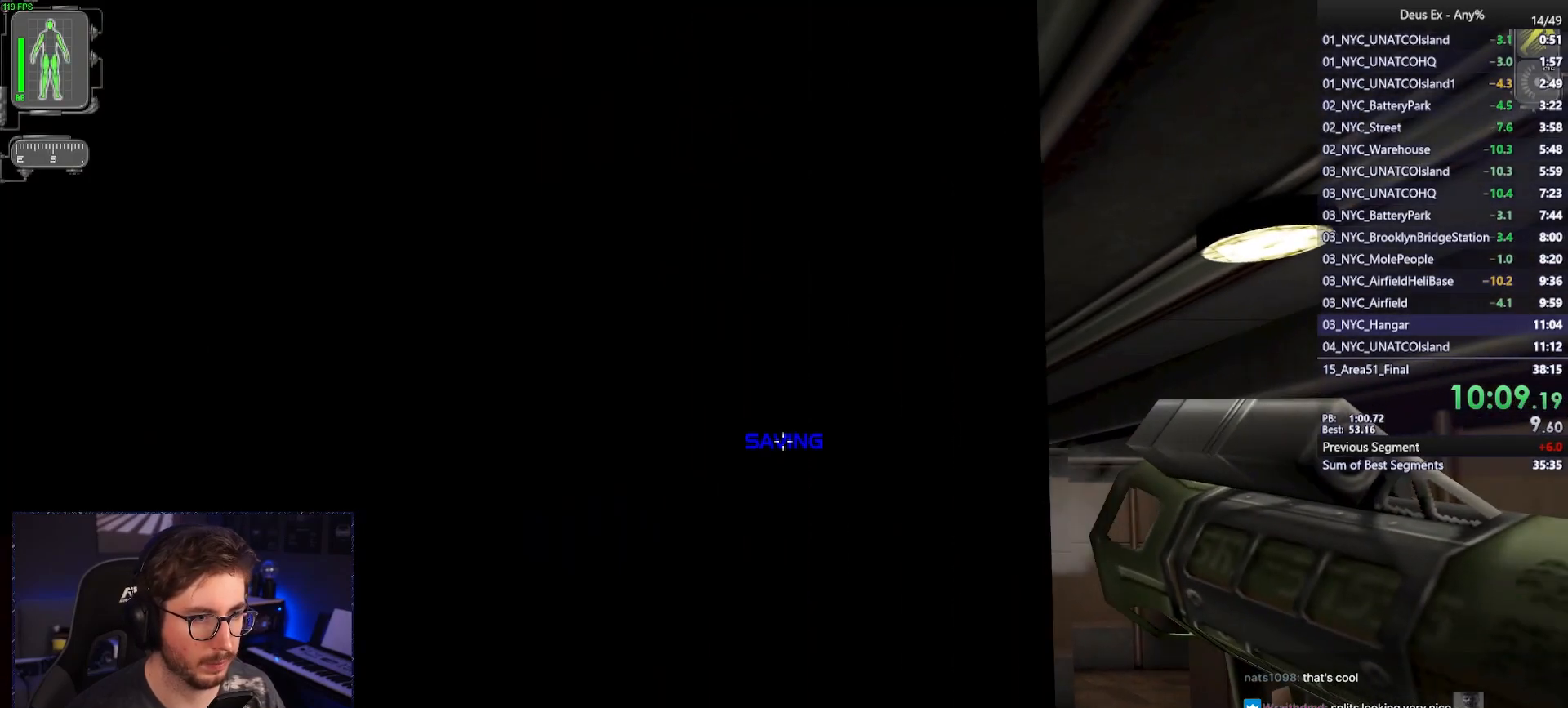
{"keys": [], "mouse": [], "events": [[350, "s", "up"]]}